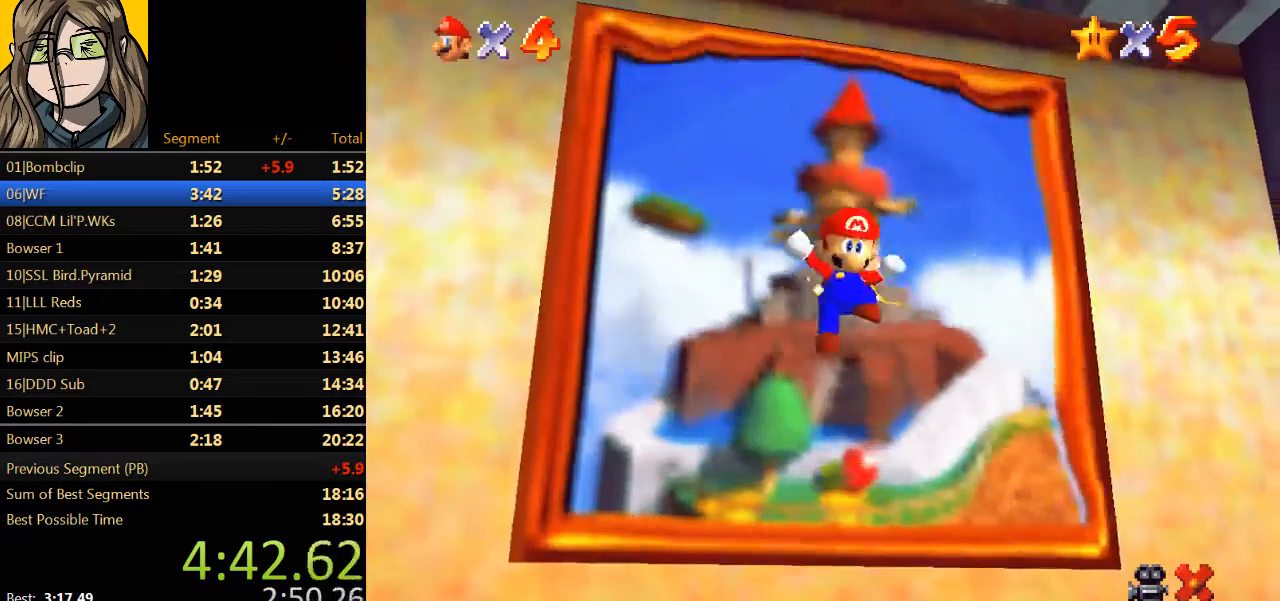
Gameplay with a controller (Nintendo layout); each line is a JSON object with the inputs held at the frame after it. "events" lists button and stick changes between this image and that frame as [ms after this image, input, new state], when the widget could be followed in between. Not read: L1 L3 R3.
{"buttons": [], "left_stick": "center", "events": [[67, "A", "down"], [133, "A", "up"], [133, "B", "down"], [267, "B", "up"], [367, "A", "down"], [400, "A", "up"], [400, "B", "down"], [500, "B", "up"]]}
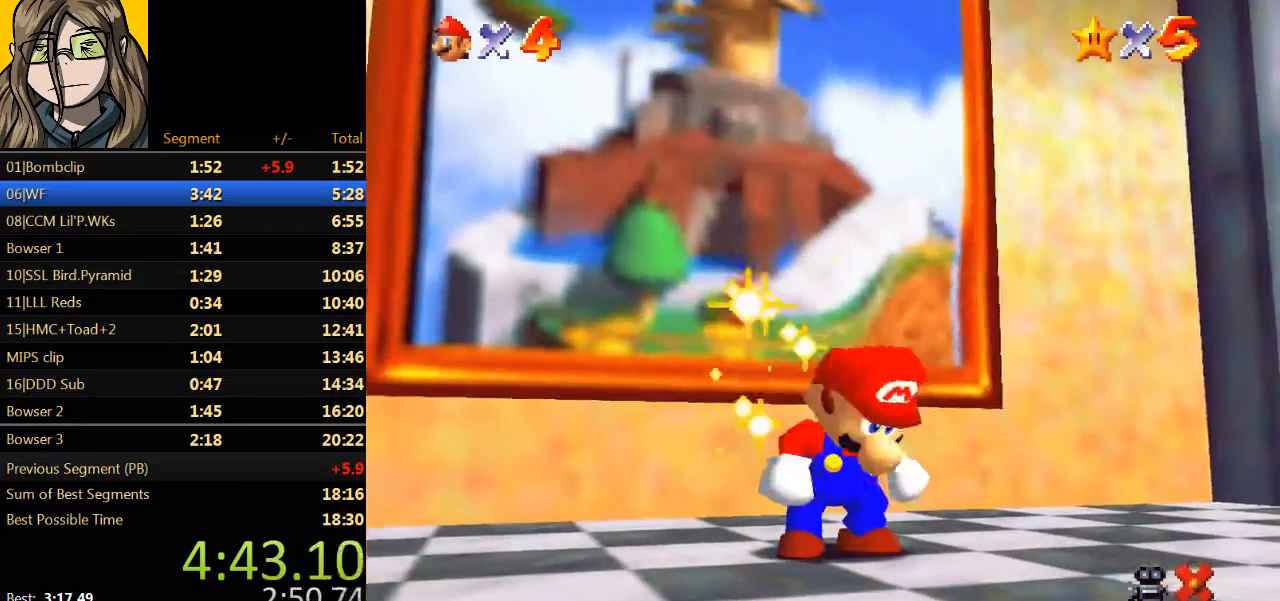
{"buttons": ["B"], "left_stick": "center", "events": [[133, "A", "down"], [200, "A", "up"], [200, "B", "down"], [333, "B", "up"], [367, "A", "down"], [467, "A", "up"], [467, "B", "down"]]}
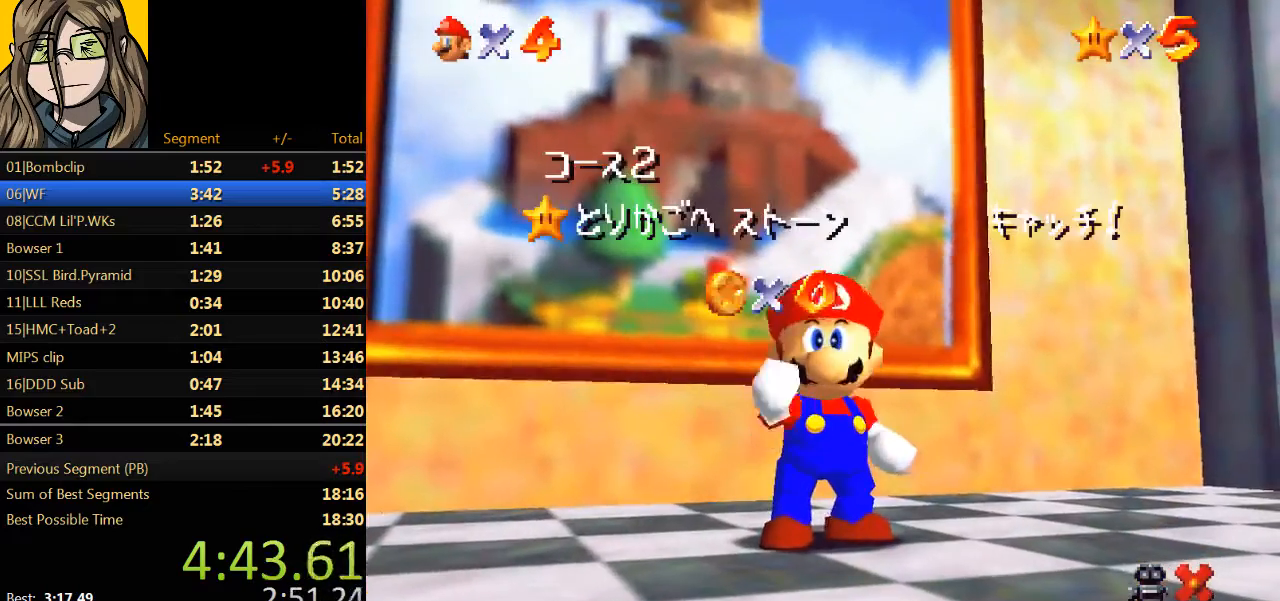
{"buttons": ["A"], "left_stick": "center", "events": [[133, "B", "up"], [200, "A", "down"], [267, "A", "up"], [267, "B", "down"], [367, "B", "up"], [467, "A", "down"]]}
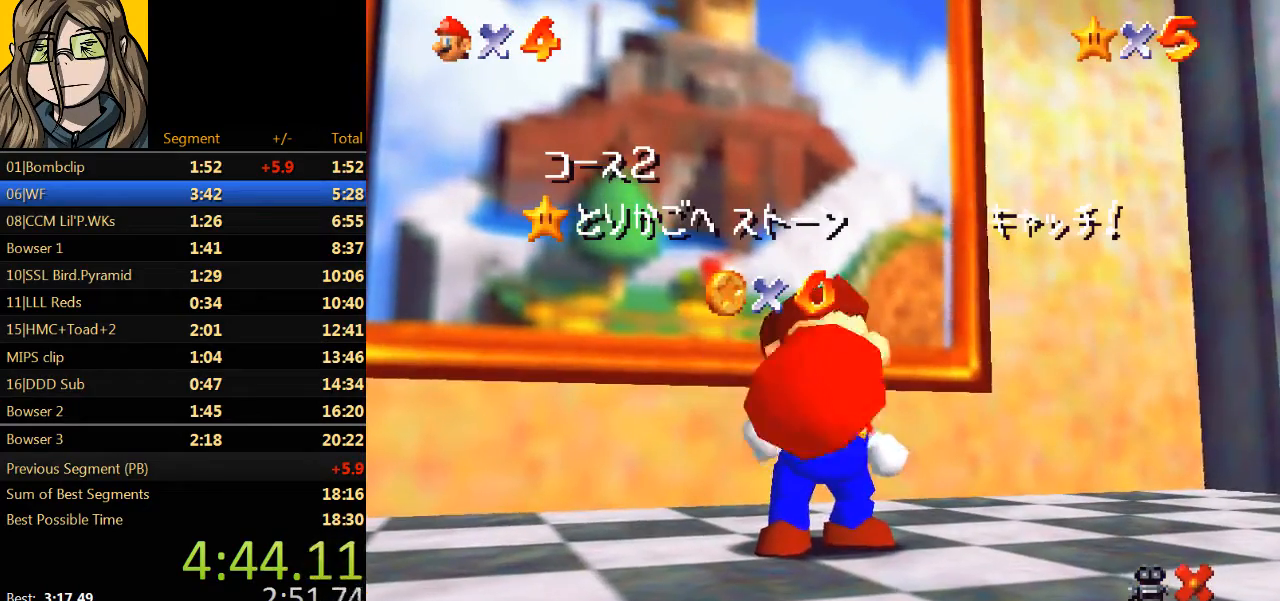
{"buttons": [], "left_stick": "center", "events": [[33, "A", "up"], [33, "B", "down"], [133, "B", "up"]]}
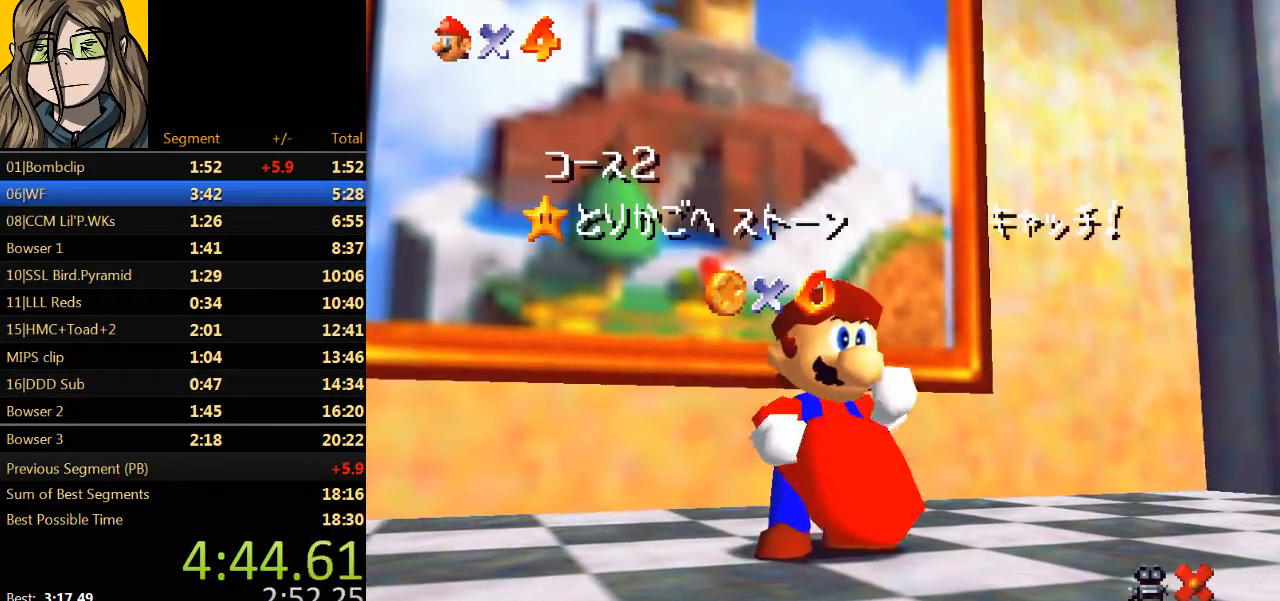
{"buttons": [], "left_stick": "center", "events": []}
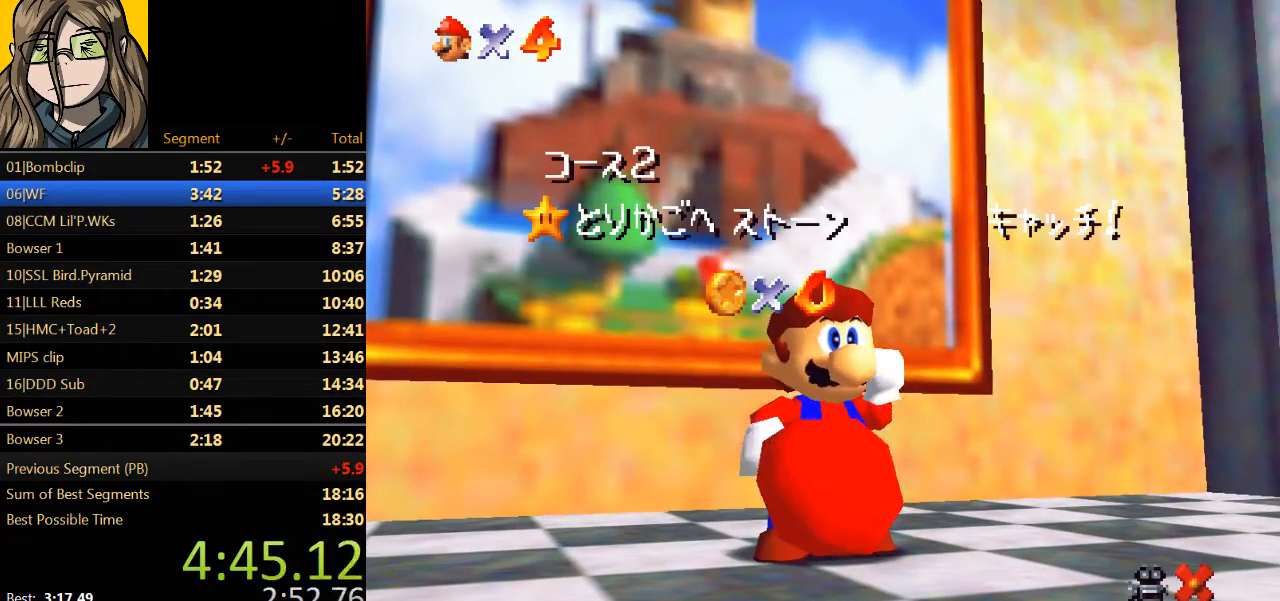
{"buttons": [], "left_stick": "center", "events": []}
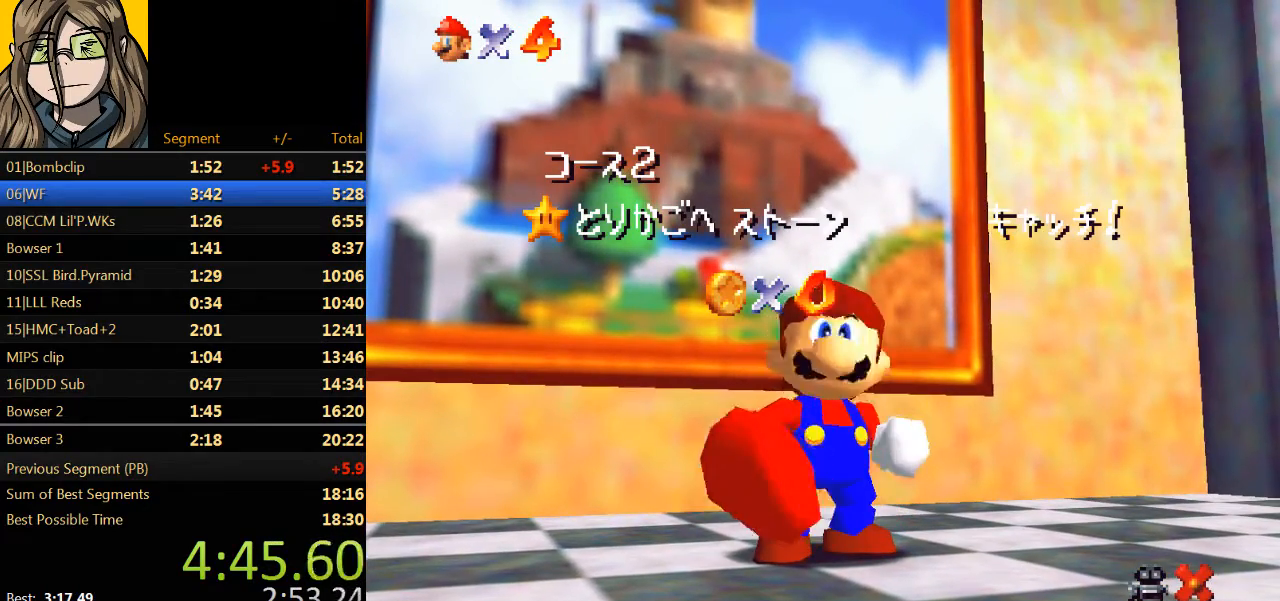
{"buttons": [], "left_stick": "center", "events": []}
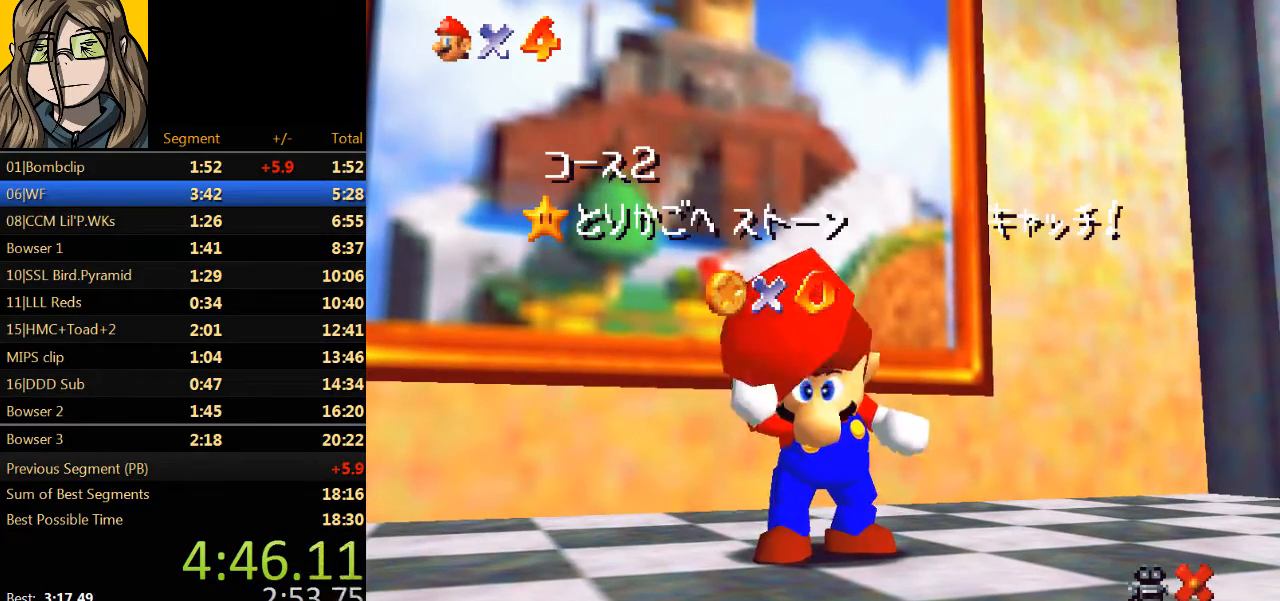
{"buttons": [], "left_stick": "center", "events": []}
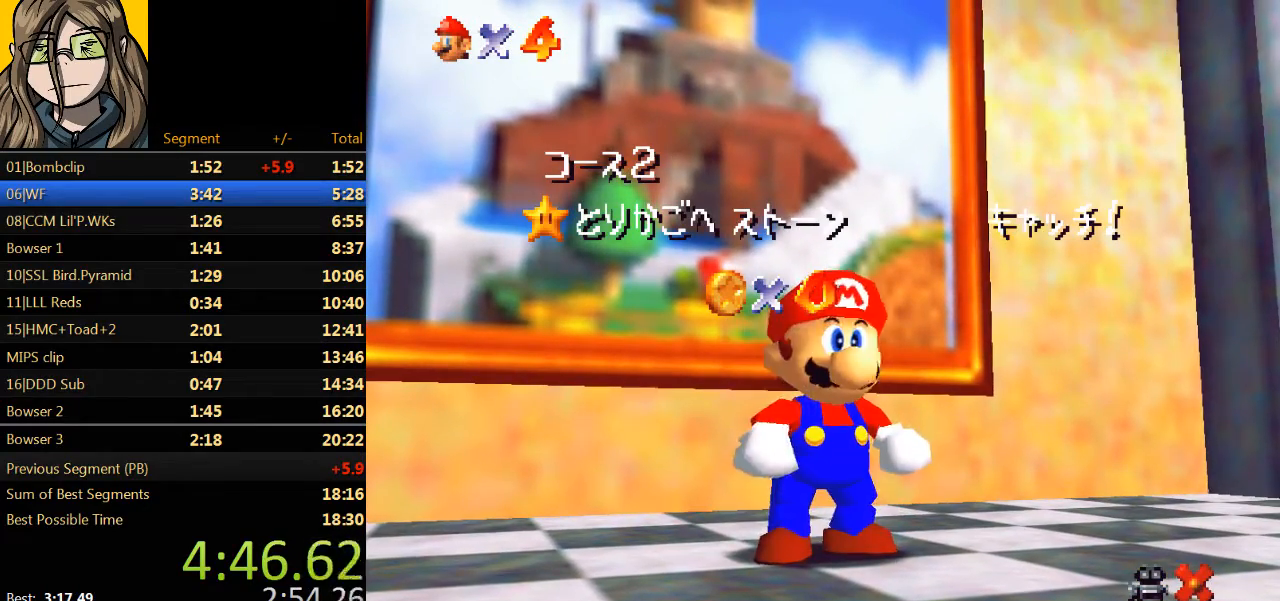
{"buttons": ["A", "B"], "left_stick": "center", "events": [[400, "A", "down"], [467, "B", "down"]]}
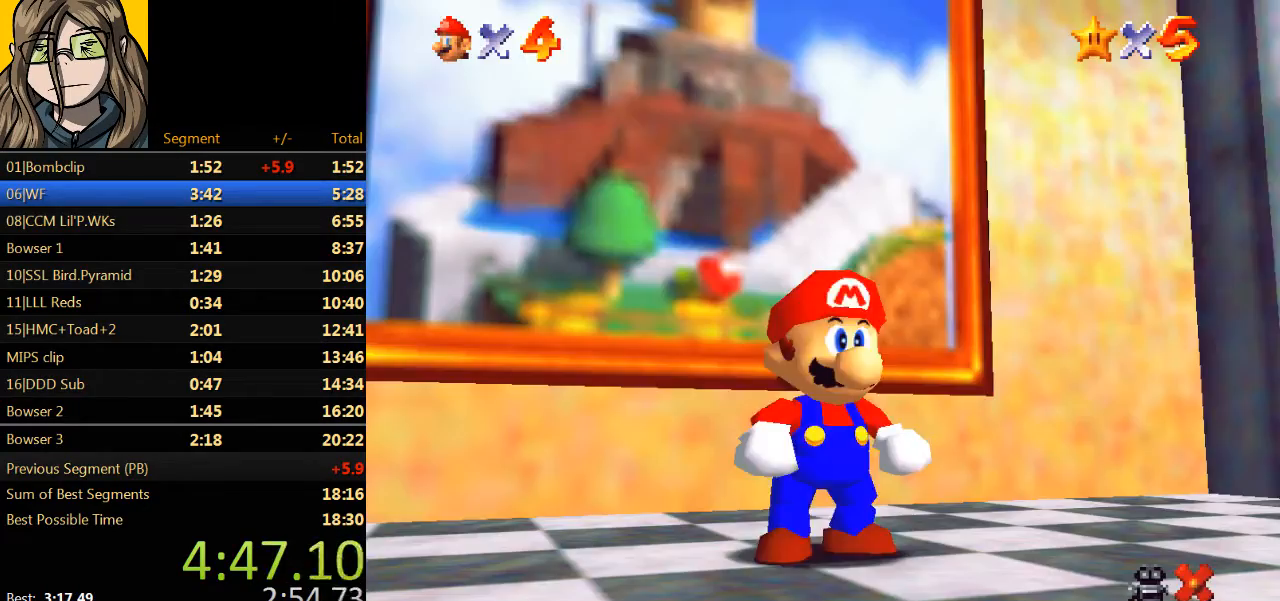
{"buttons": [], "left_stick": "up", "events": [[167, "A", "up"], [167, "B", "up"], [200, "left_stick", "up"]]}
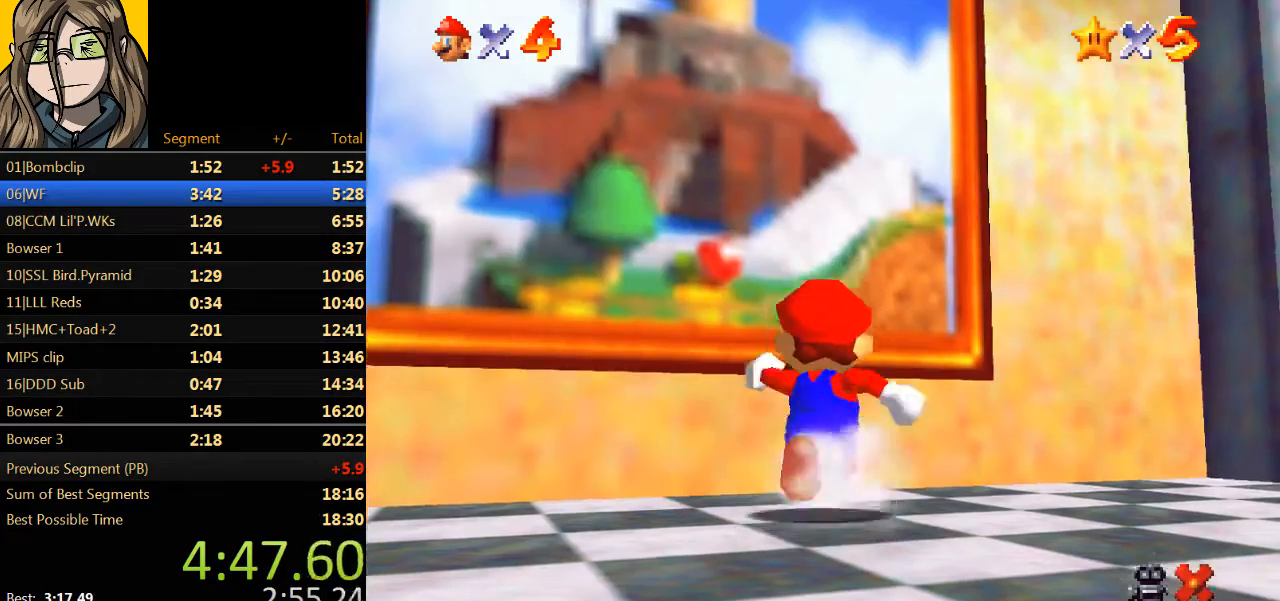
{"buttons": [], "left_stick": "up", "events": [[67, "Z", "down"], [133, "A", "down"], [333, "A", "up"], [367, "Z", "up"]]}
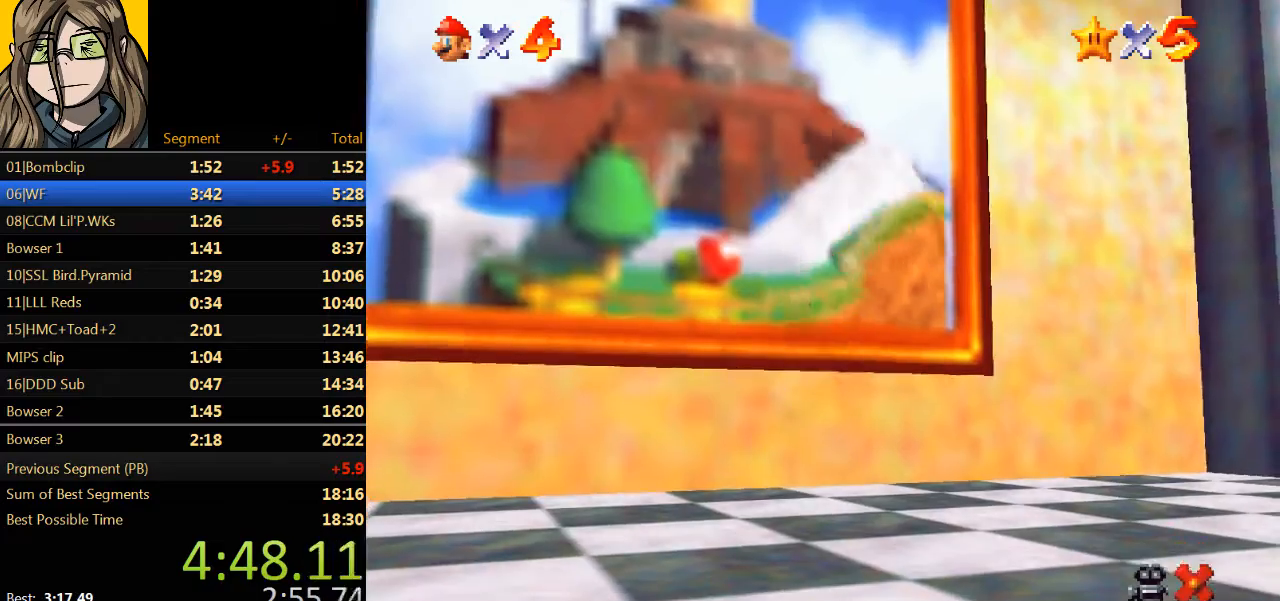
{"buttons": ["B"], "left_stick": "center", "events": [[267, "left_stick", "center"], [400, "A", "down"], [500, "A", "up"], [500, "B", "down"]]}
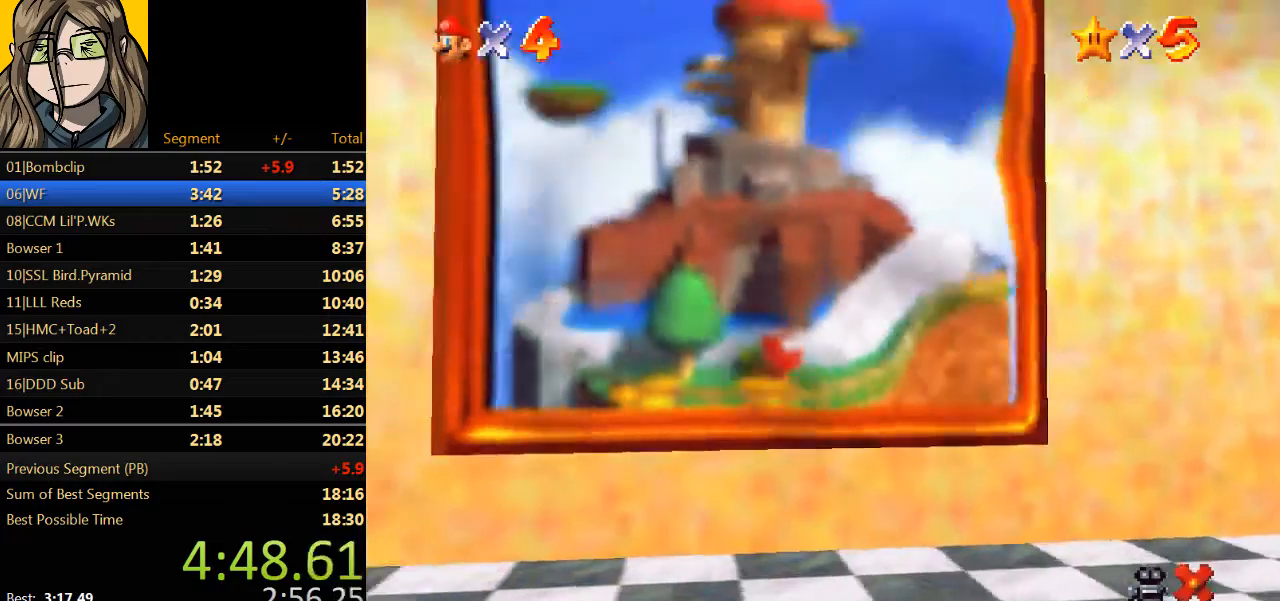
{"buttons": [], "left_stick": "center", "events": [[100, "B", "up"], [267, "B", "down"], [400, "B", "up"]]}
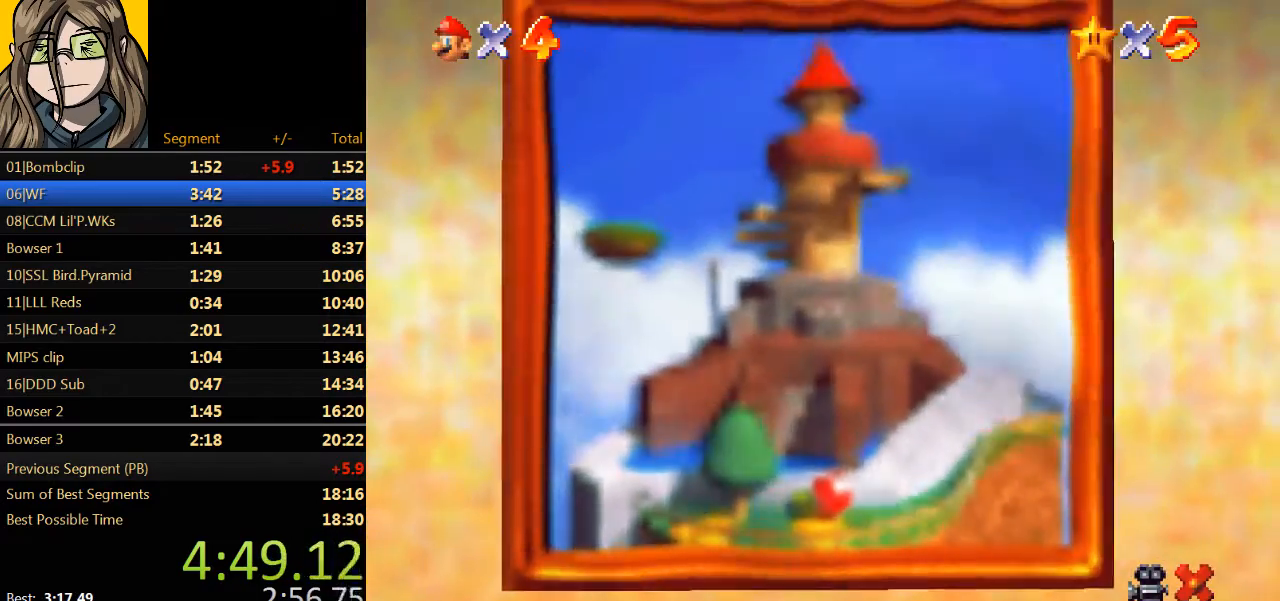
{"buttons": ["B"], "left_stick": "center", "events": [[33, "A", "down"], [100, "A", "up"], [100, "B", "down"], [200, "B", "up"], [333, "A", "down"], [400, "A", "up"], [400, "B", "down"]]}
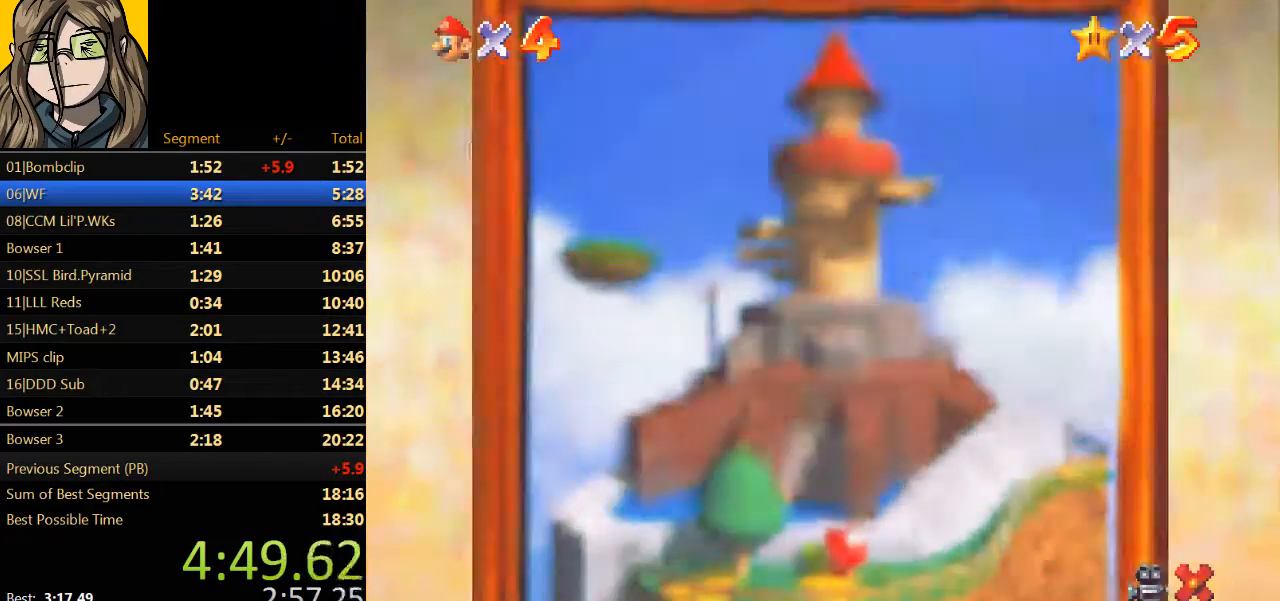
{"buttons": ["A"], "left_stick": "center", "events": [[100, "B", "up"], [200, "A", "down"], [267, "A", "up"], [267, "B", "down"], [400, "B", "up"], [500, "A", "down"]]}
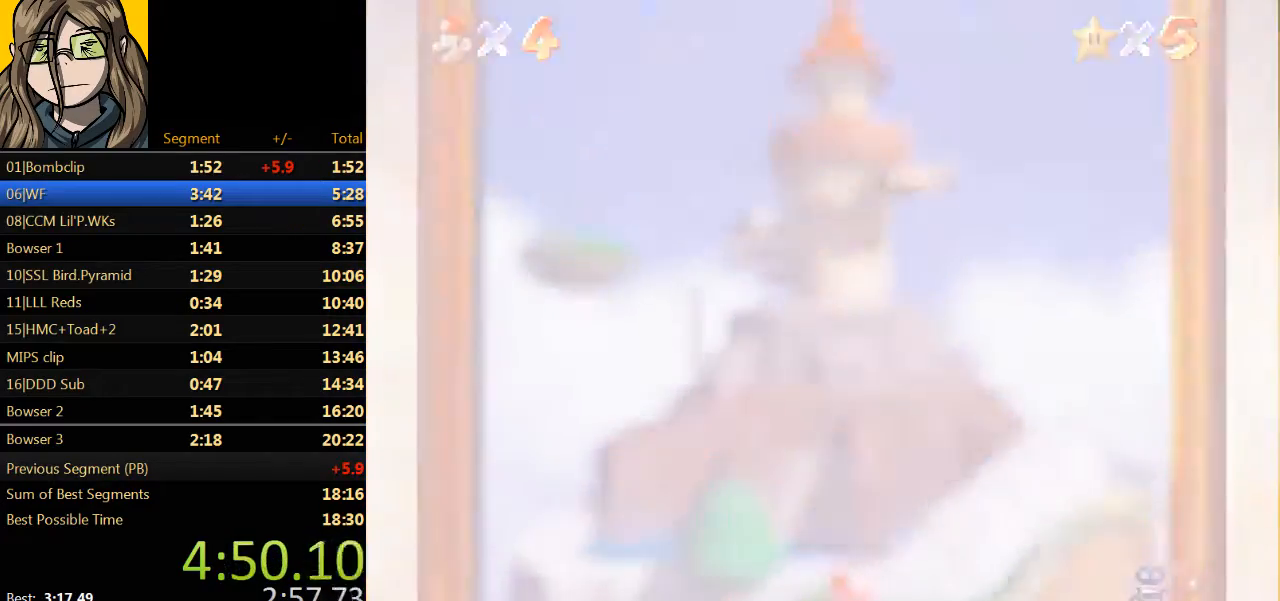
{"buttons": ["A"], "left_stick": "center", "events": [[67, "B", "down"], [100, "A", "up"], [133, "B", "up"], [233, "A", "down"], [300, "A", "up"], [300, "B", "down"], [433, "B", "up"], [500, "A", "down"]]}
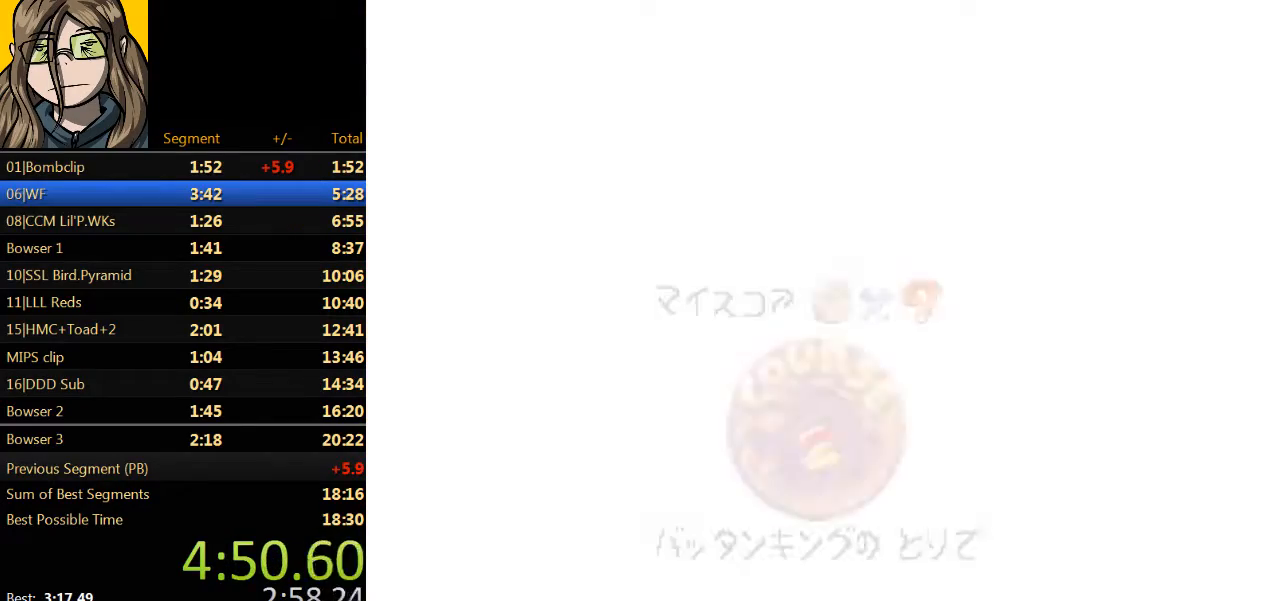
{"buttons": ["B"], "left_stick": "center", "events": [[67, "A", "up"], [67, "B", "down"], [233, "B", "up"], [267, "A", "down"], [367, "A", "up"], [367, "B", "down"]]}
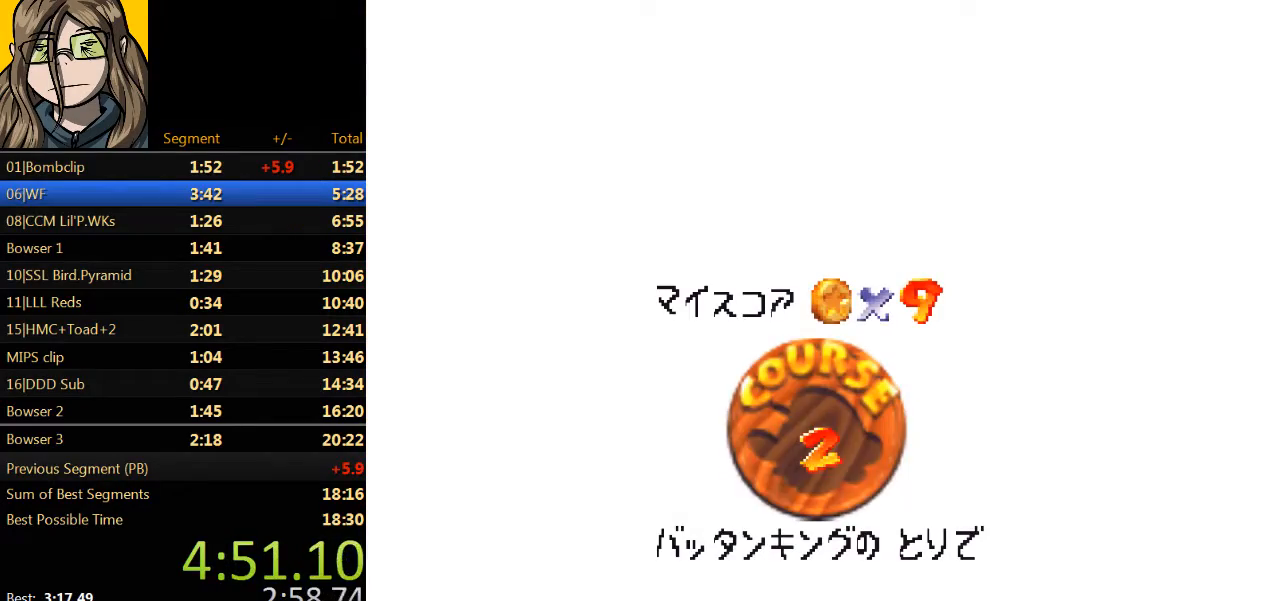
{"buttons": ["B"], "left_stick": "center", "events": [[267, "B", "up"], [300, "A", "down"], [367, "A", "up"], [367, "B", "down"]]}
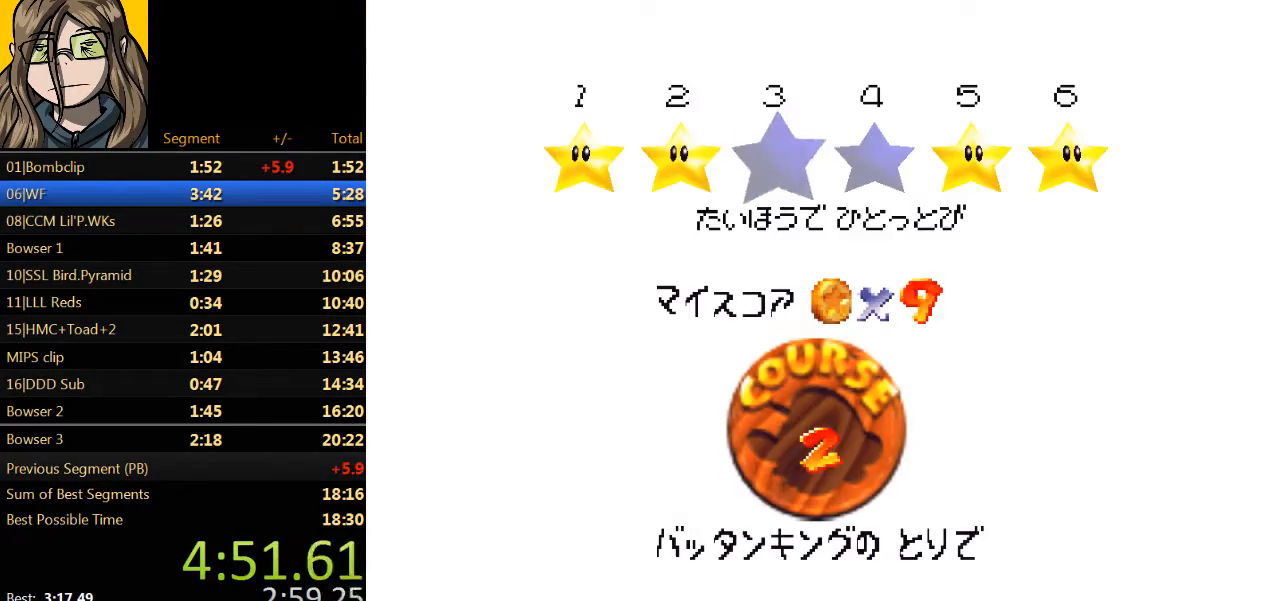
{"buttons": [], "left_stick": "center", "events": [[33, "A", "down"], [33, "B", "up"], [100, "B", "down"], [133, "A", "up"], [300, "A", "down"], [300, "B", "up"], [400, "A", "up"]]}
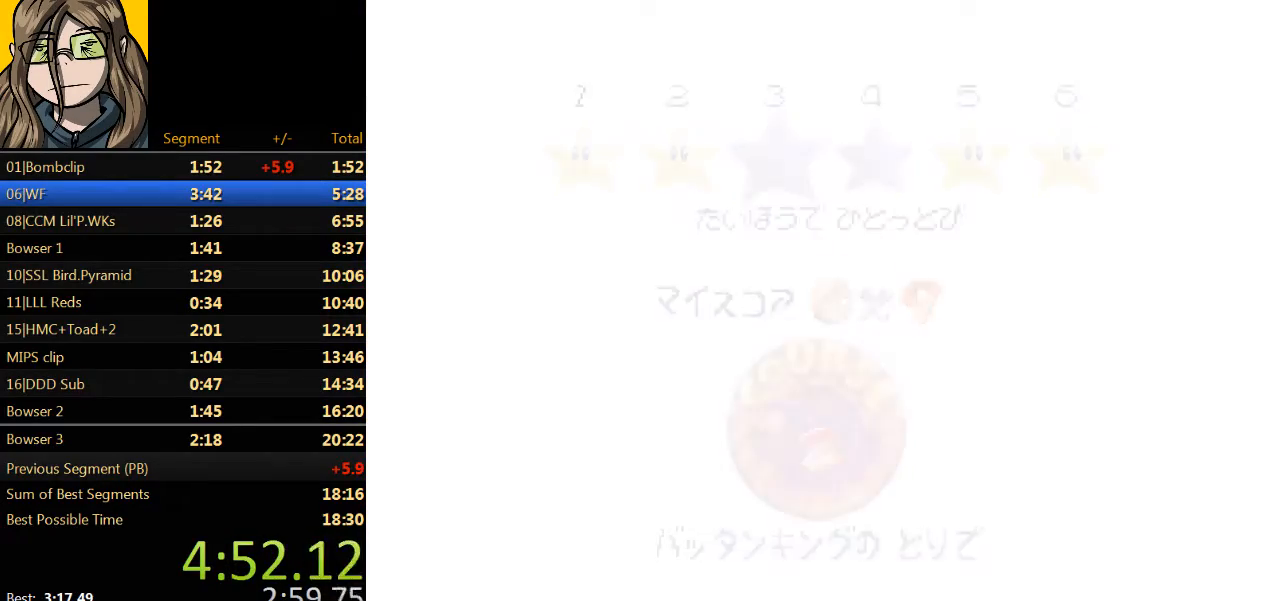
{"buttons": [], "left_stick": "up", "events": [[33, "left_stick", "up"]]}
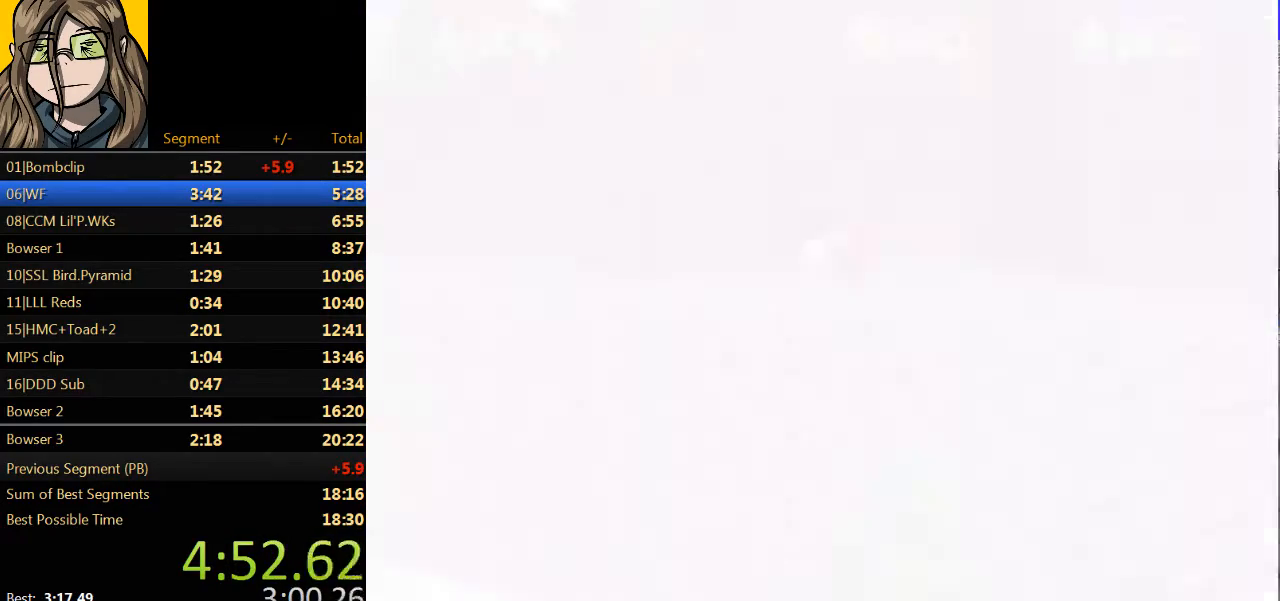
{"buttons": [], "left_stick": "up", "events": []}
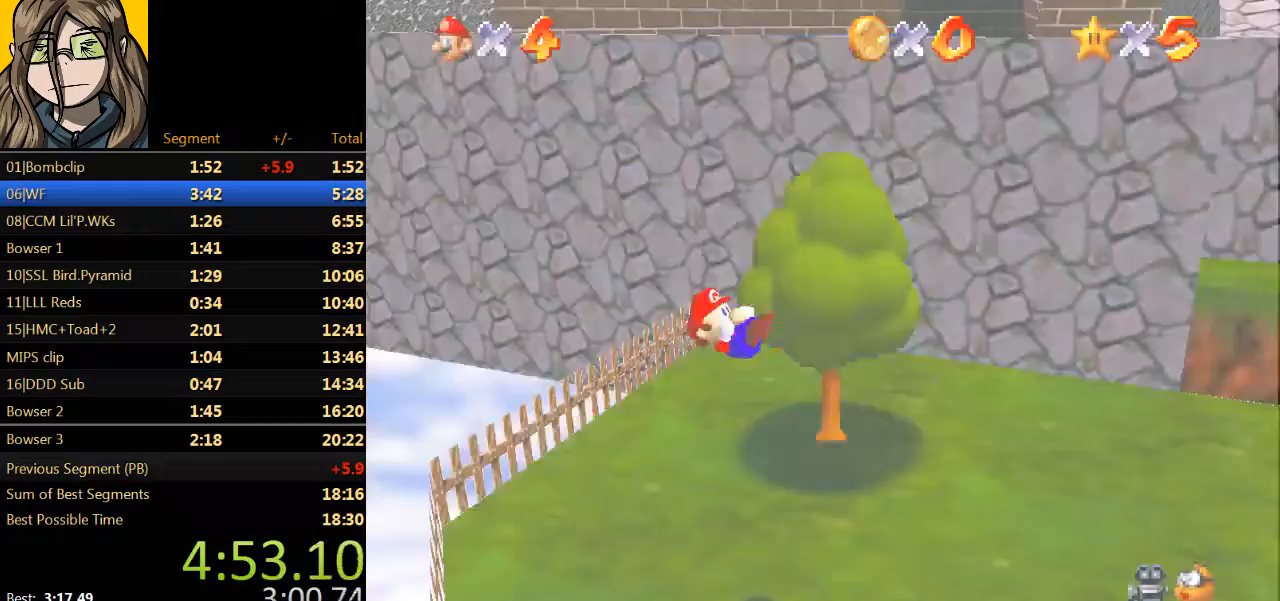
{"buttons": [], "left_stick": "up", "events": []}
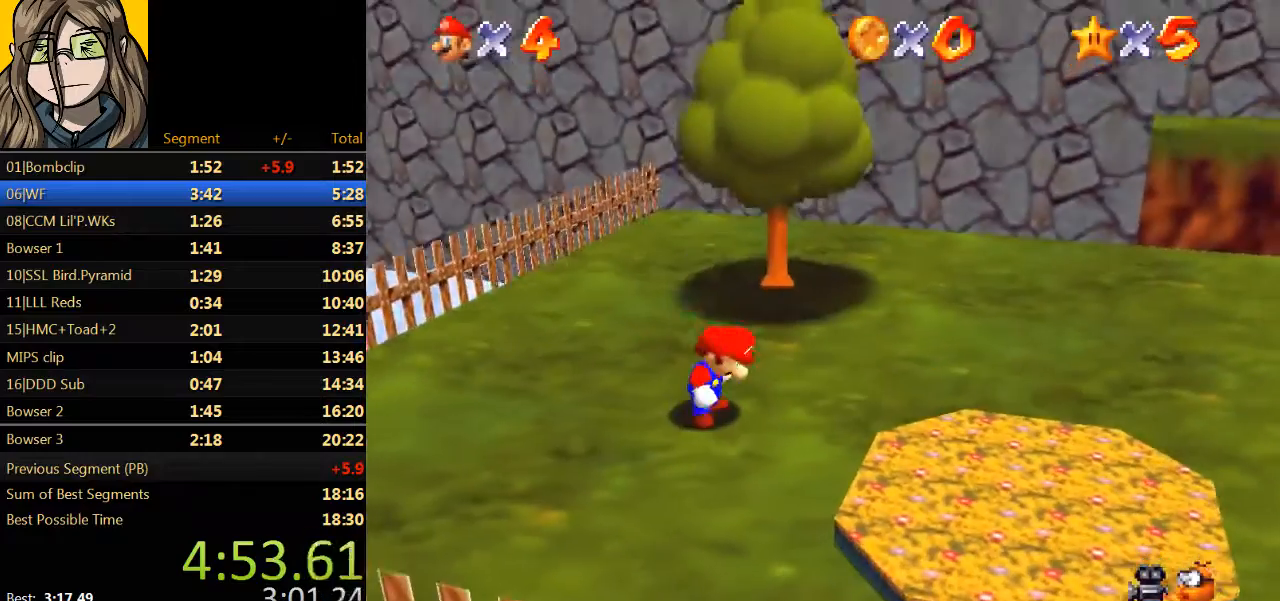
{"buttons": ["Z"], "left_stick": "up", "events": [[500, "Z", "down"]]}
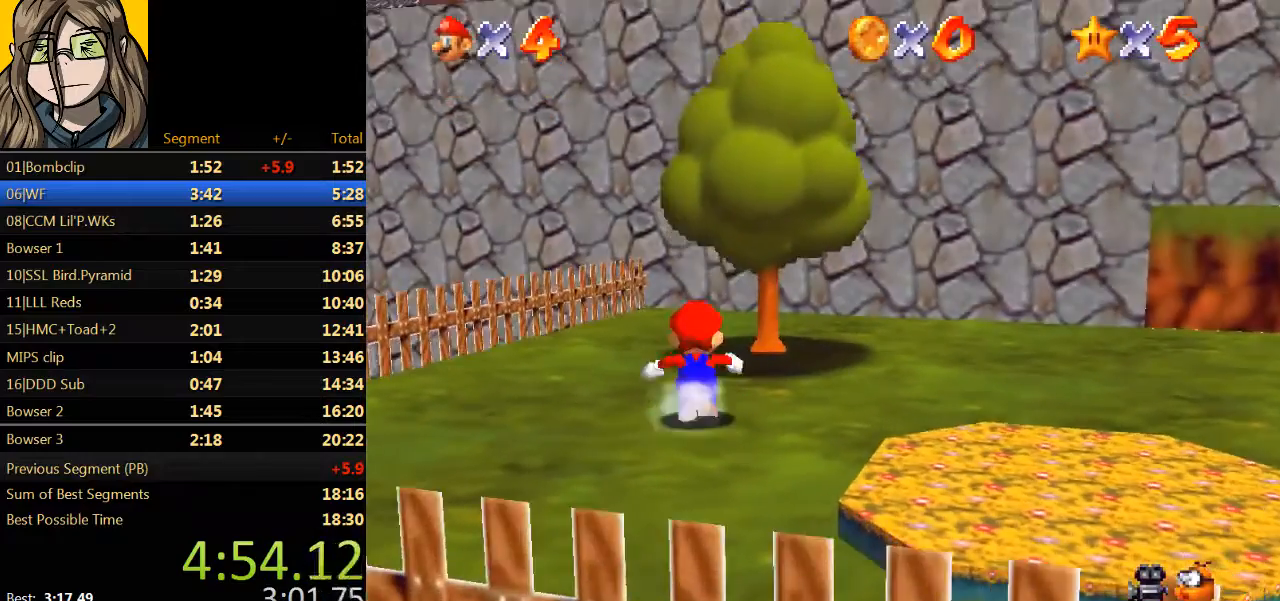
{"buttons": [], "left_stick": "up", "events": [[67, "A", "down"], [300, "A", "up"], [367, "Z", "up"]]}
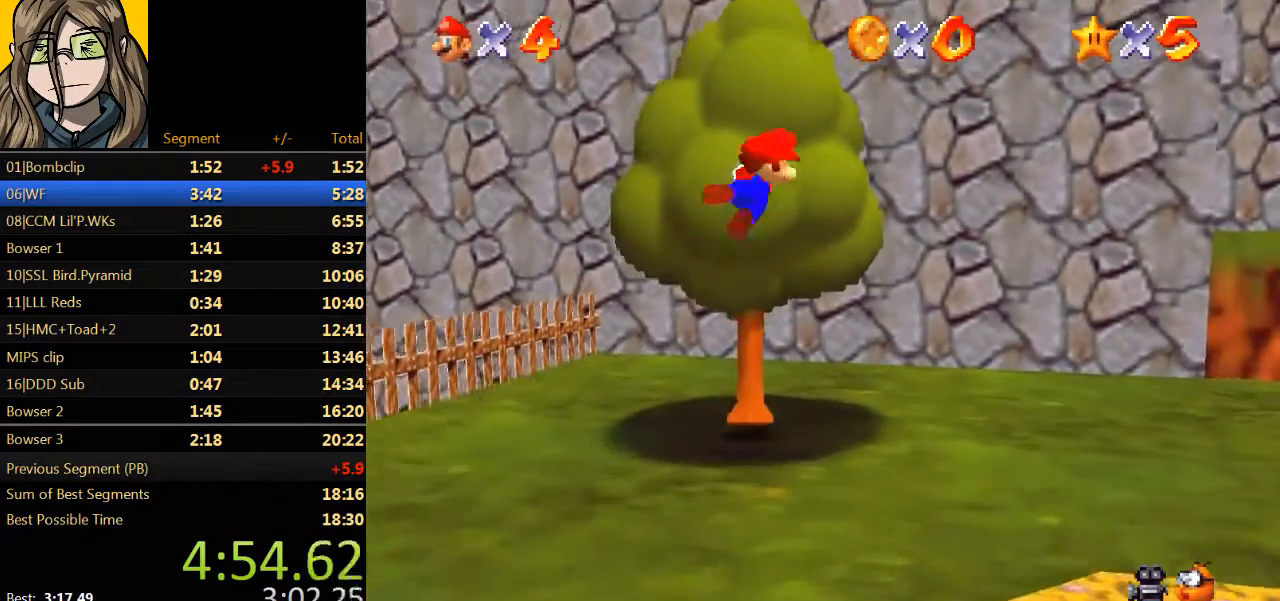
{"buttons": [], "left_stick": "up", "events": []}
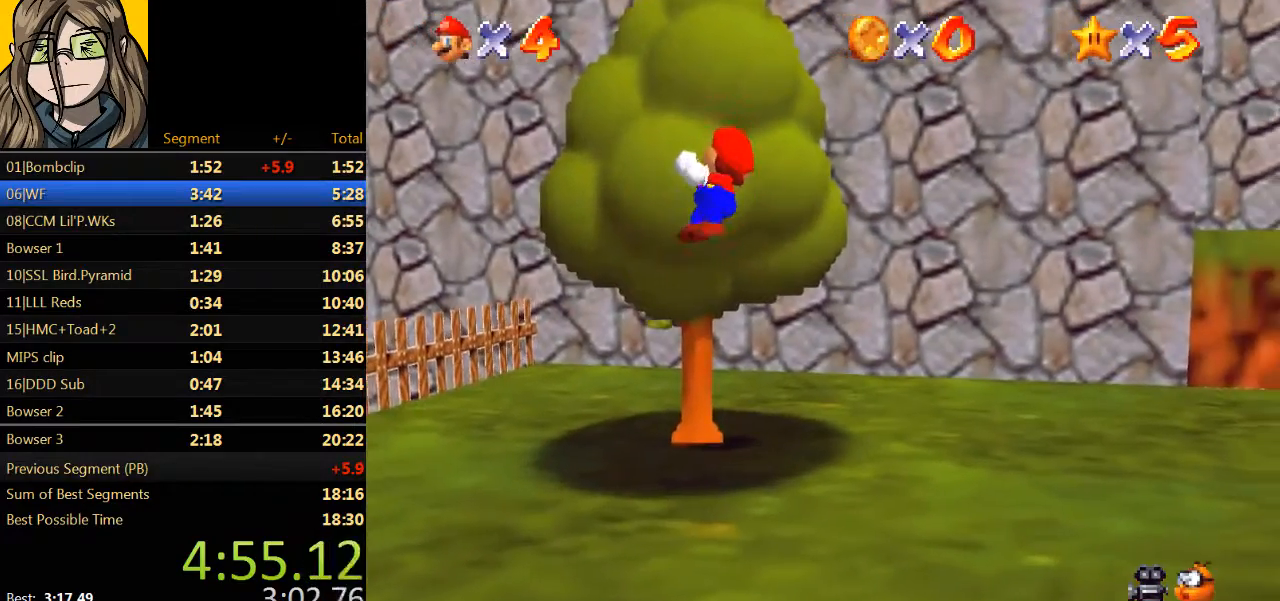
{"buttons": [], "left_stick": "up-left", "events": [[133, "left_stick", "up-left"]]}